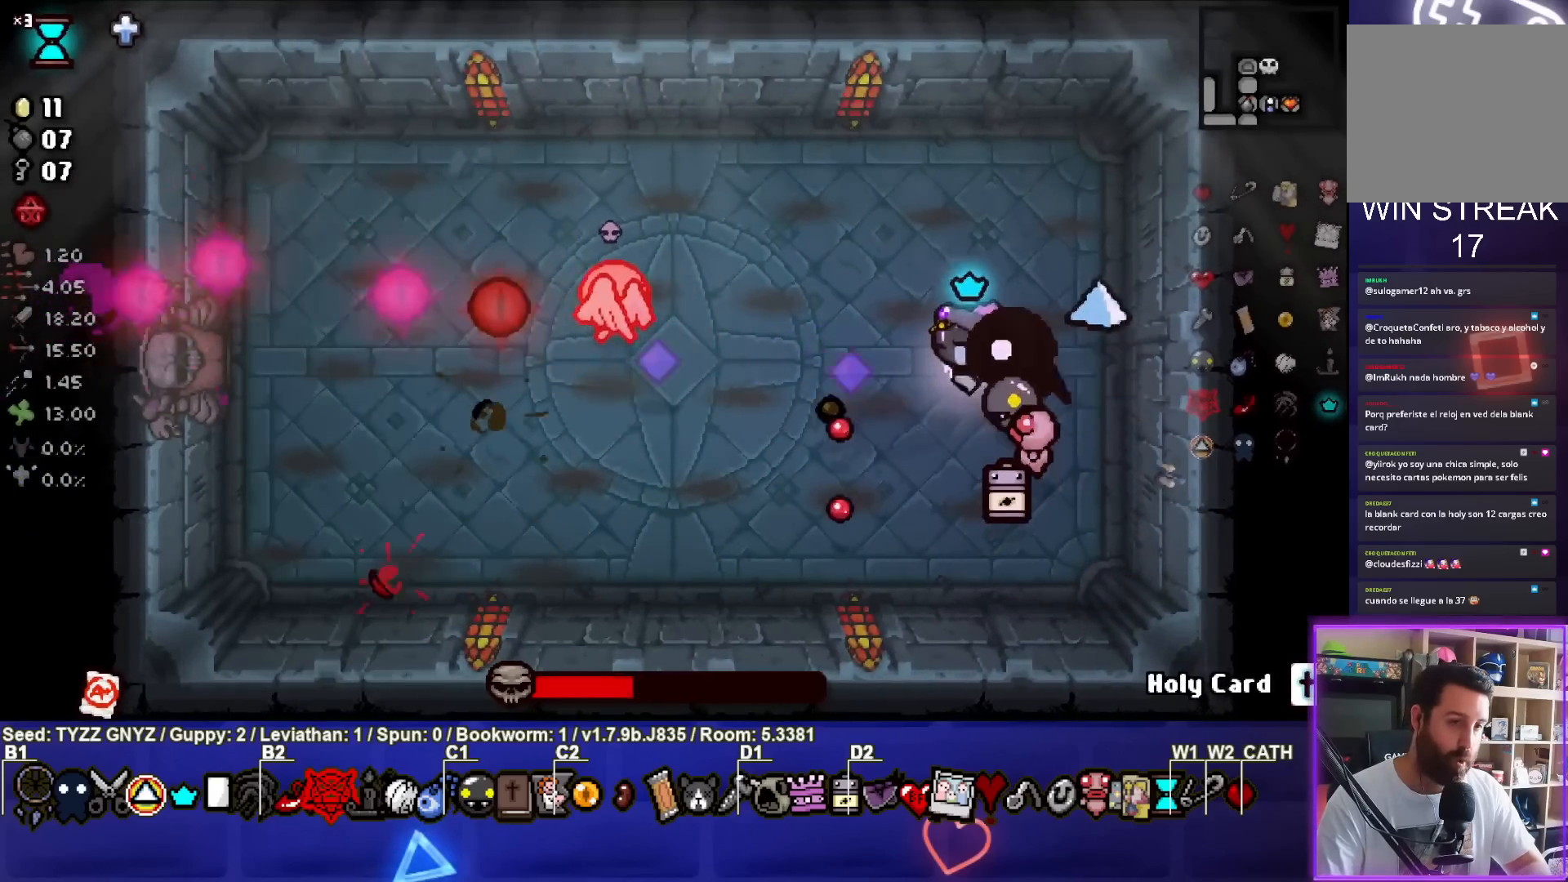
Gameplay with a controller (PlayStation layout); each line is a JSON object with the inputs held at the frame after it. "events" lists button and stick changes between this image and that frame as [ms after this image, input, new state], when the widget could be followed in between. Not read: right_stick.
{"buttons": ["SQUARE"], "left_stick": "center", "events": [[133, "left_stick", "up-left"], [267, "left_stick", "center"]]}
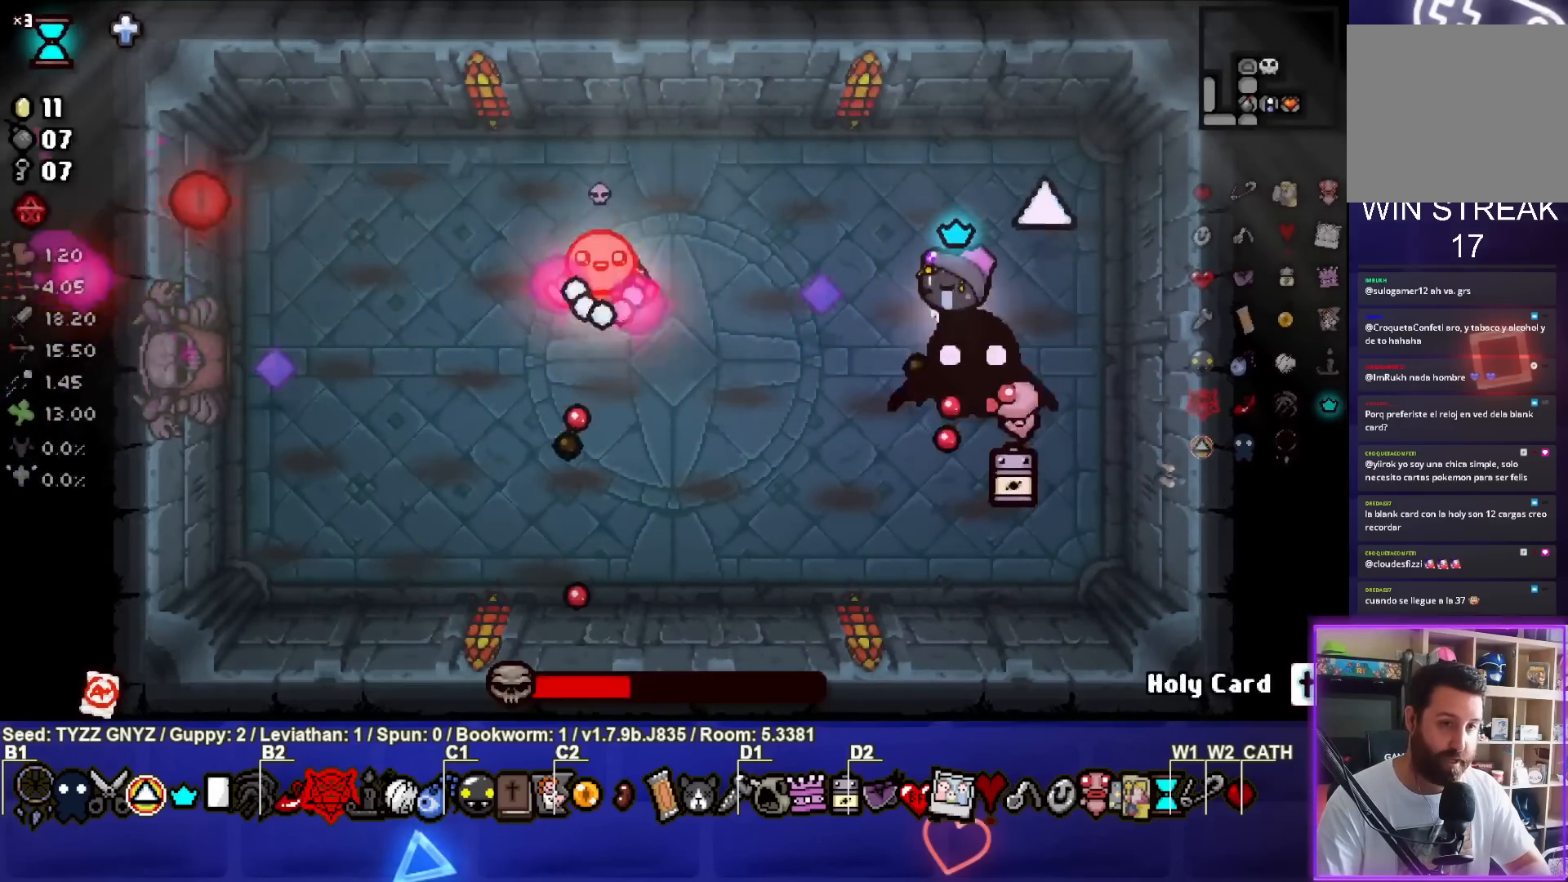
{"buttons": ["SQUARE"], "left_stick": "center", "events": [[133, "left_stick", "right"], [267, "left_stick", "center"]]}
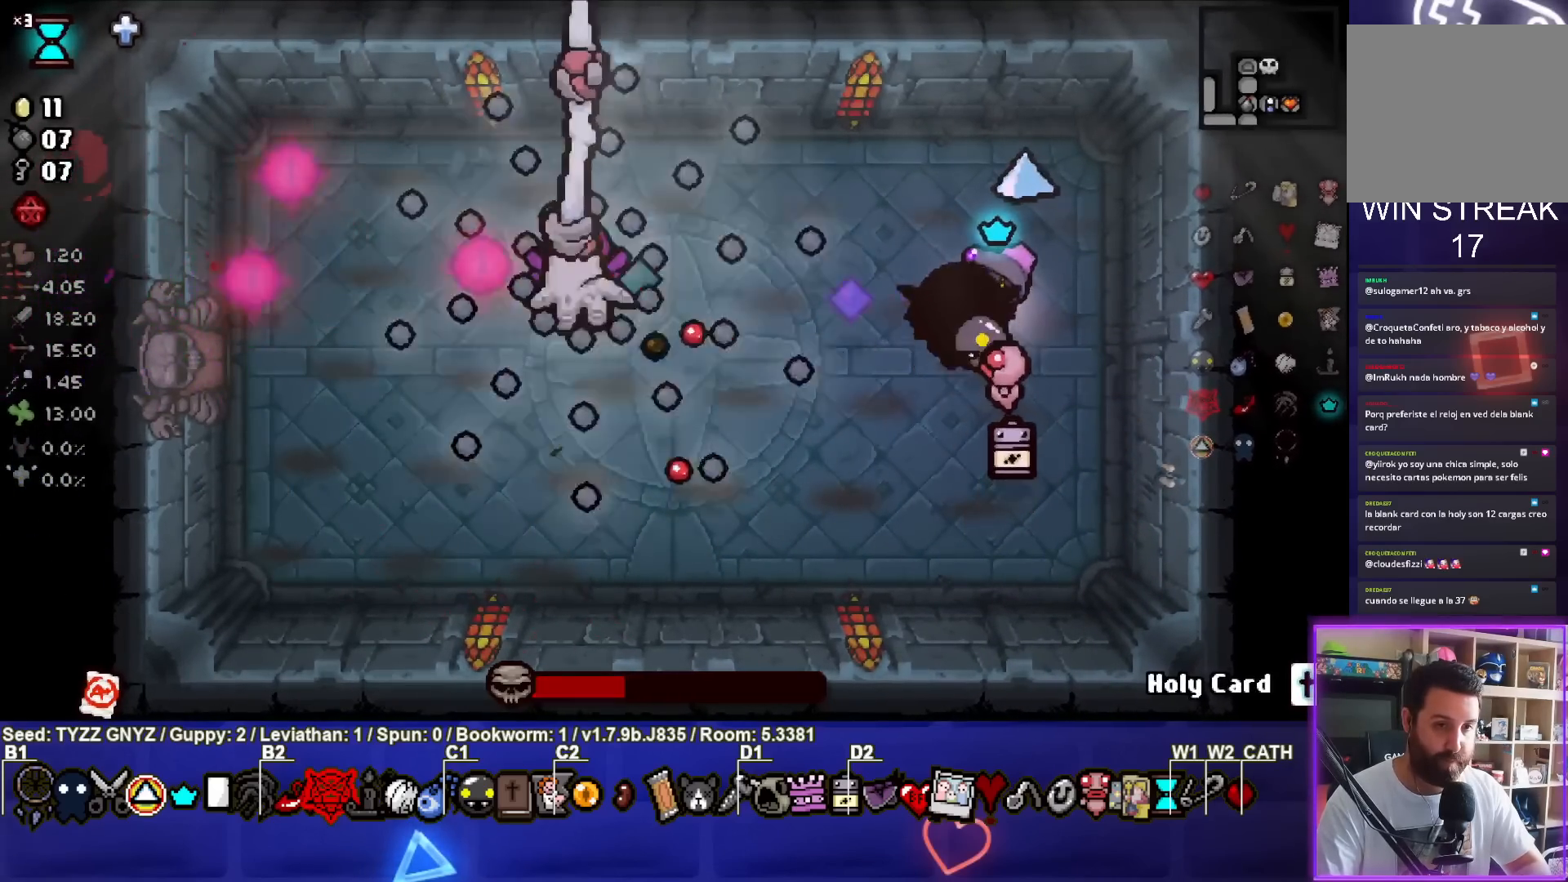
{"buttons": ["SQUARE"], "left_stick": "left", "events": [[33, "left_stick", "right"], [283, "left_stick", "center"], [450, "left_stick", "left"]]}
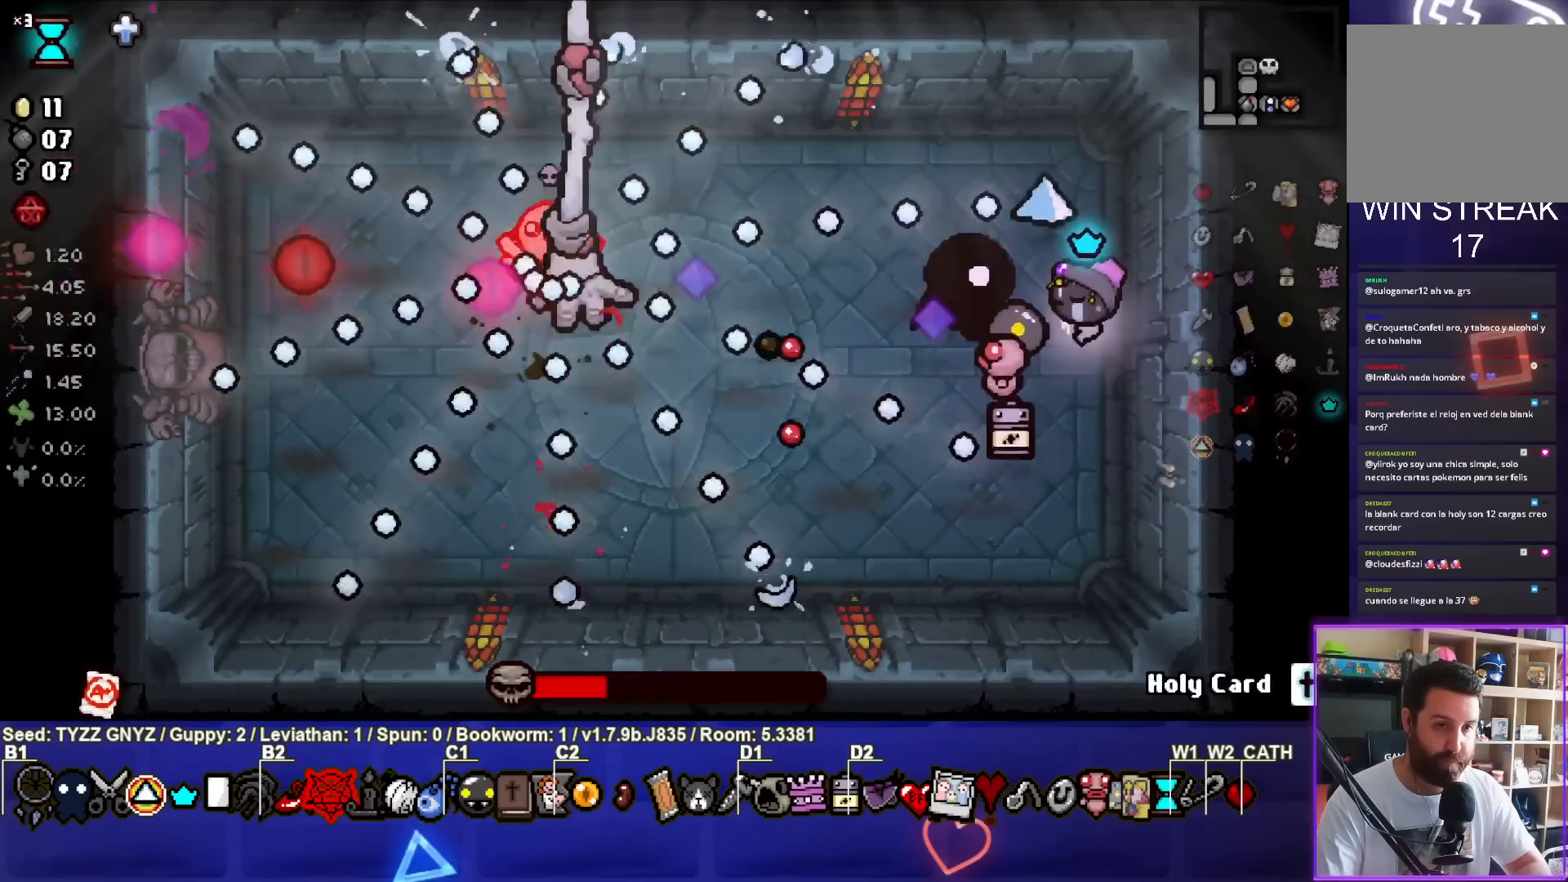
{"buttons": ["SQUARE"], "left_stick": "center", "events": [[150, "left_stick", "center"], [267, "left_stick", "left"], [433, "left_stick", "center"]]}
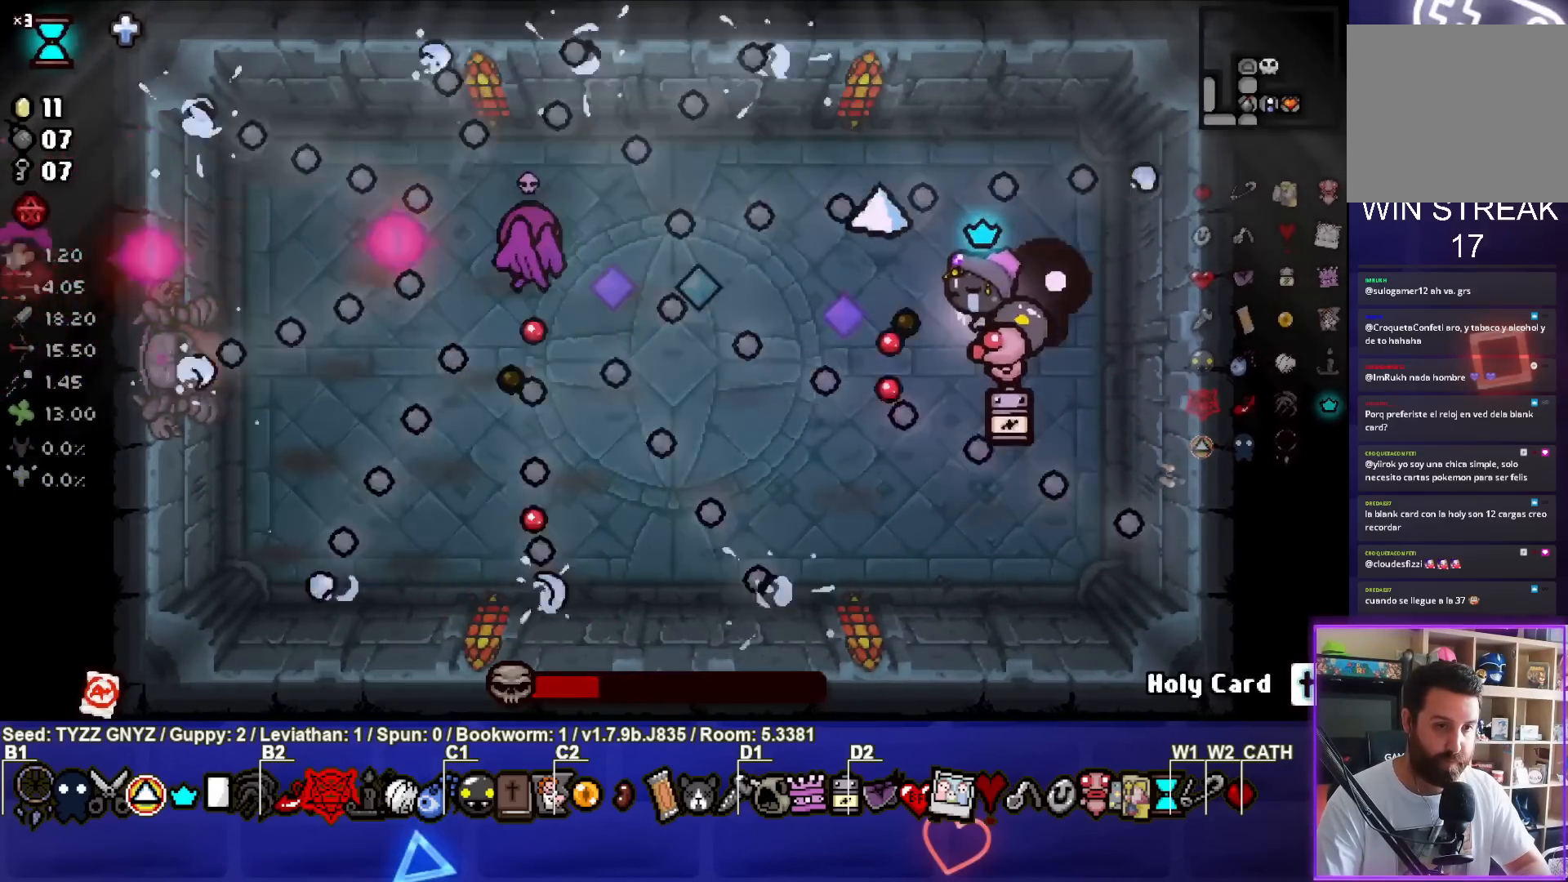
{"buttons": ["SQUARE"], "left_stick": "center", "events": [[83, "left_stick", "up-left"], [250, "left_stick", "center"], [317, "left_stick", "up-left"], [467, "left_stick", "center"]]}
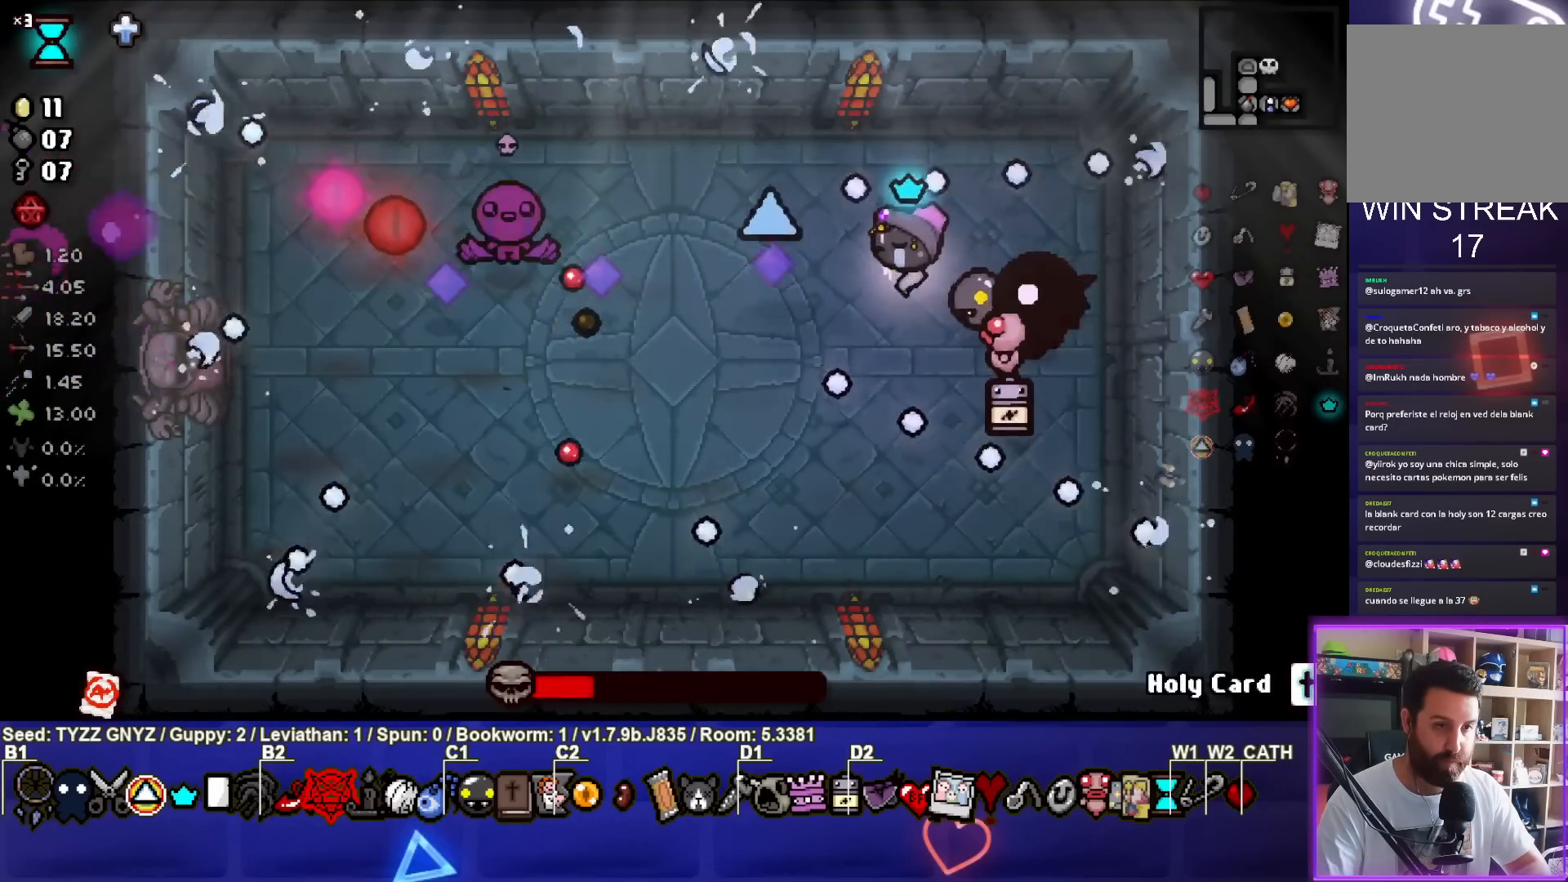
{"buttons": ["SQUARE"], "left_stick": "center", "events": [[83, "left_stick", "left"], [217, "left_stick", "center"], [350, "left_stick", "up-left"], [500, "left_stick", "center"]]}
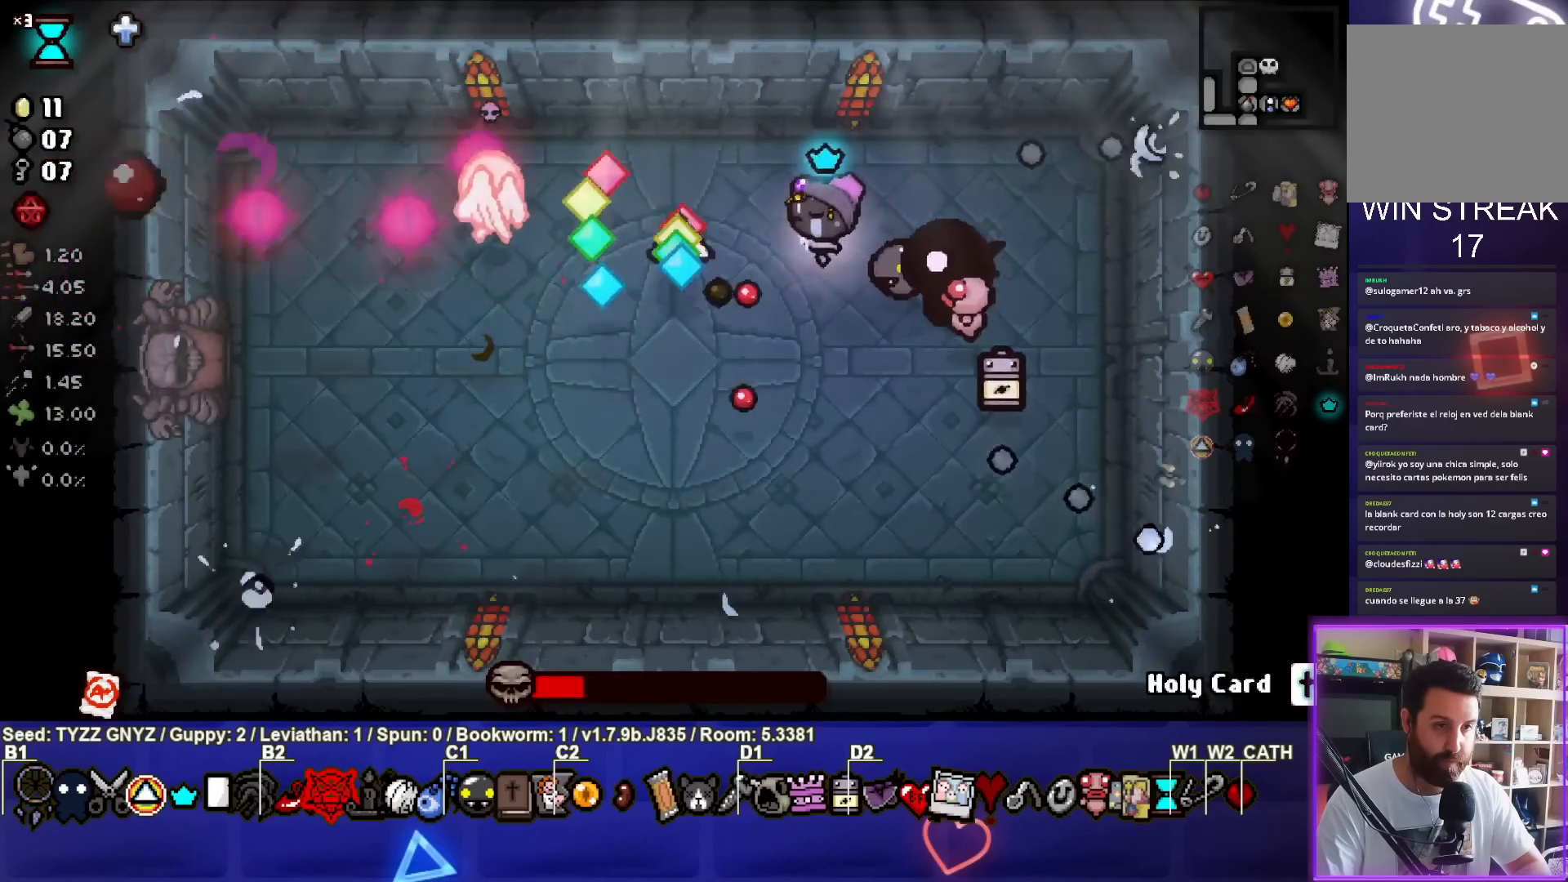
{"buttons": ["SQUARE"], "left_stick": "down-right", "events": [[50, "left_stick", "up-left"], [267, "left_stick", "center"], [400, "left_stick", "down-right"]]}
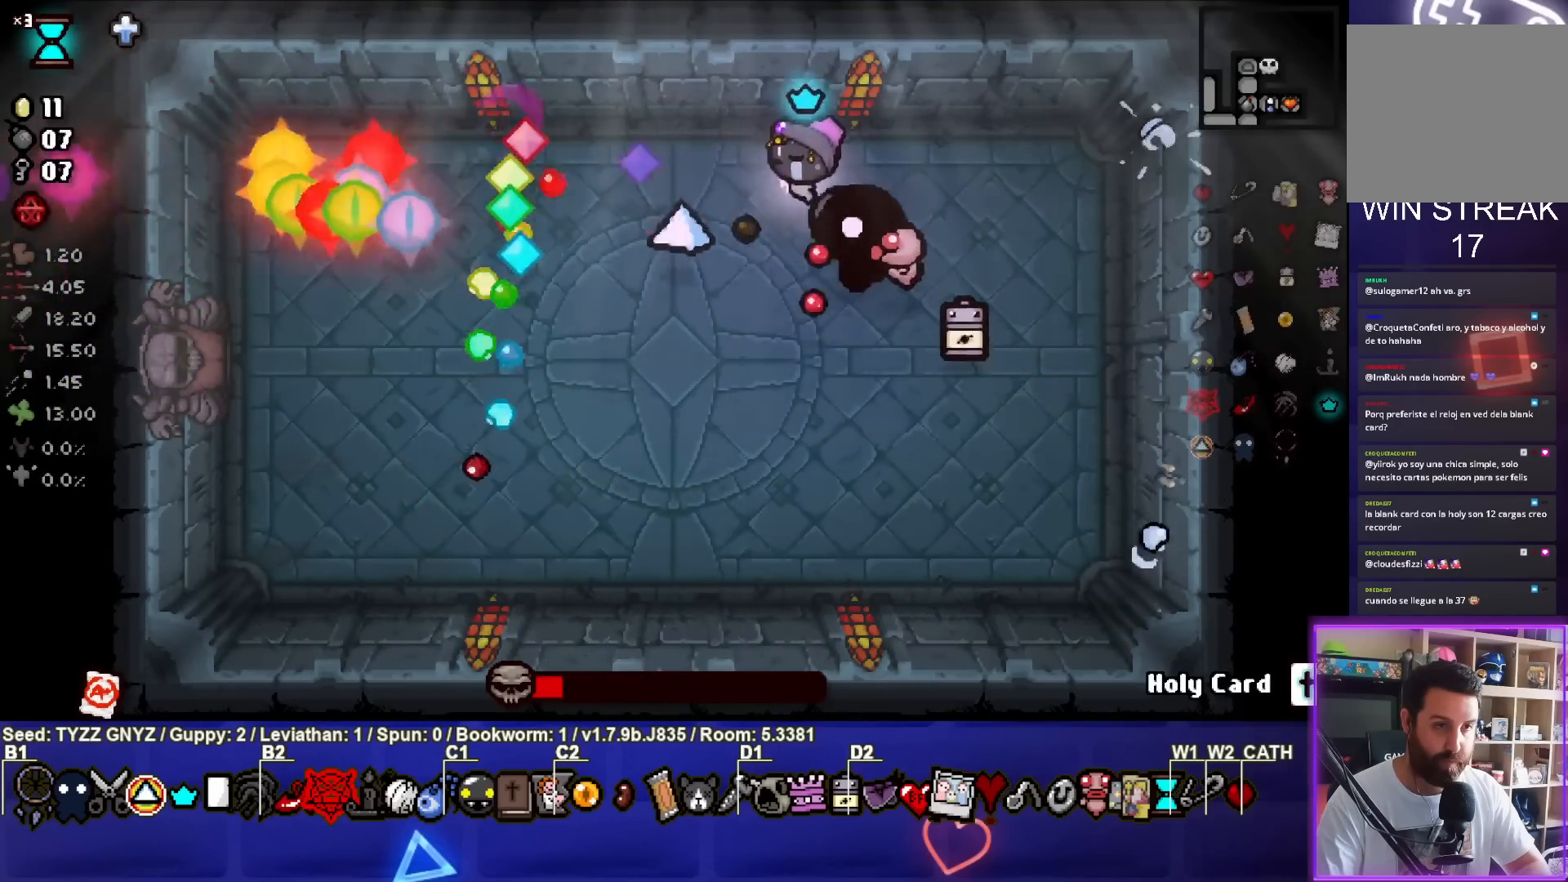
{"buttons": [], "left_stick": "center", "events": [[217, "SQUARE", "up"], [317, "left_stick", "center"]]}
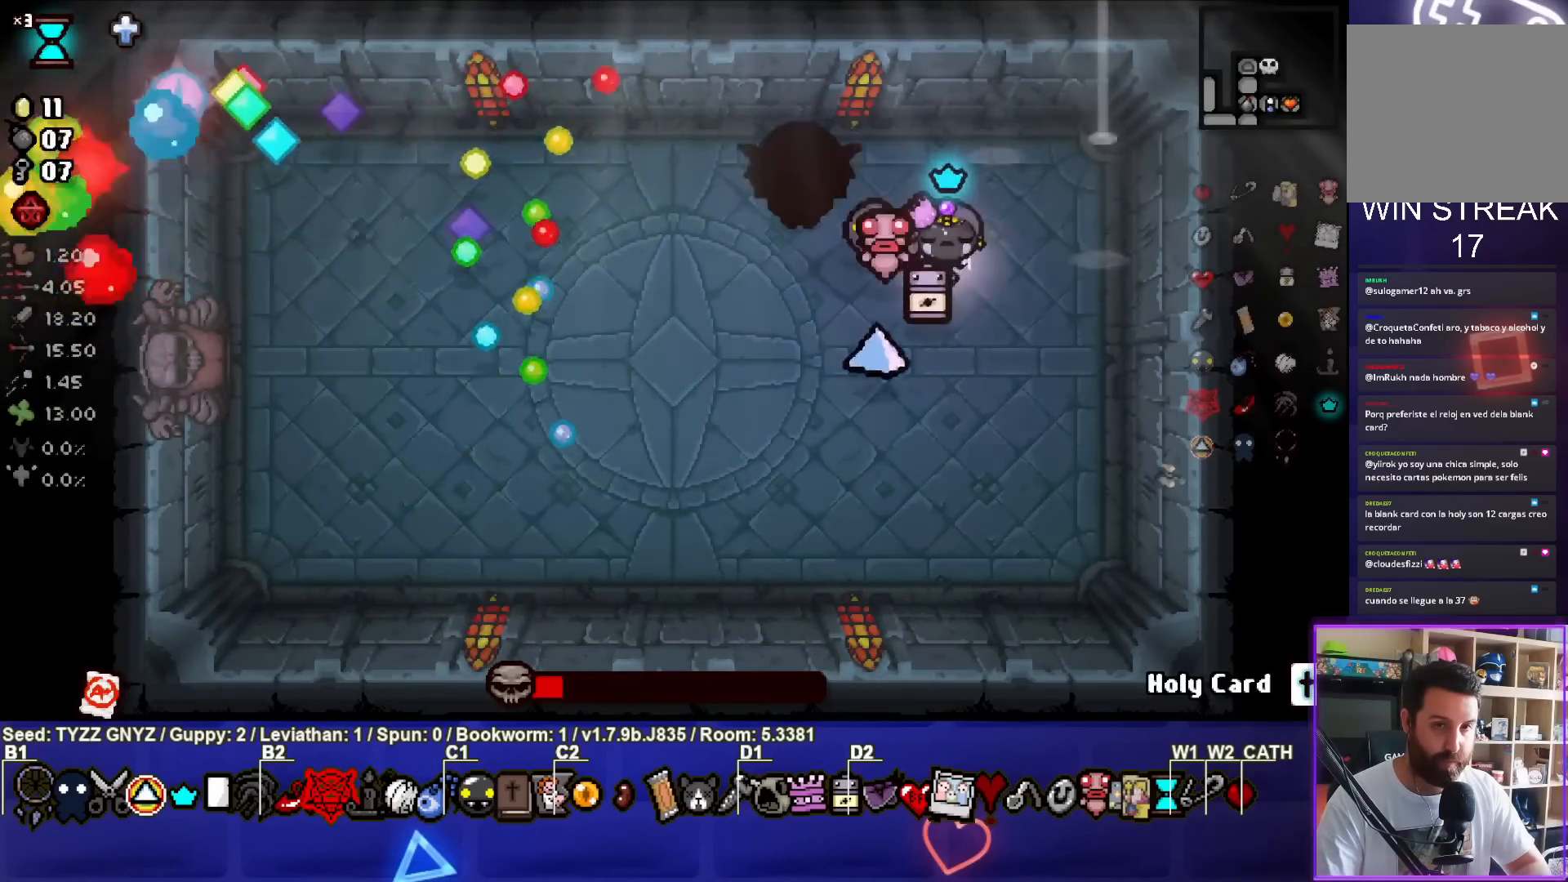
{"buttons": [], "left_stick": "up-right", "events": [[267, "left_stick", "up-right"]]}
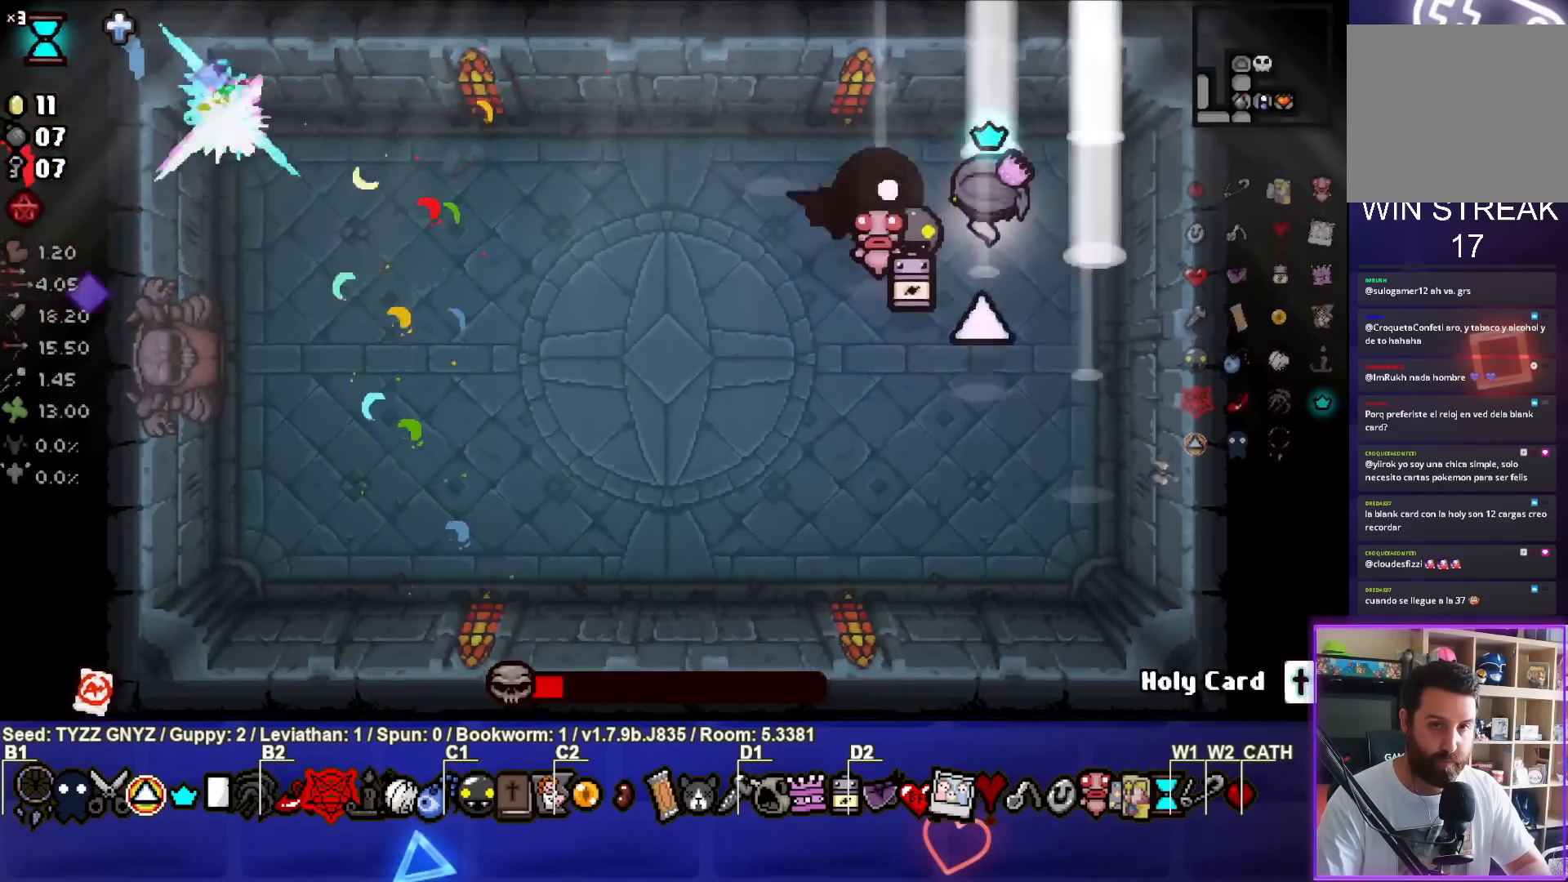
{"buttons": [], "left_stick": "center", "events": [[33, "left_stick", "center"]]}
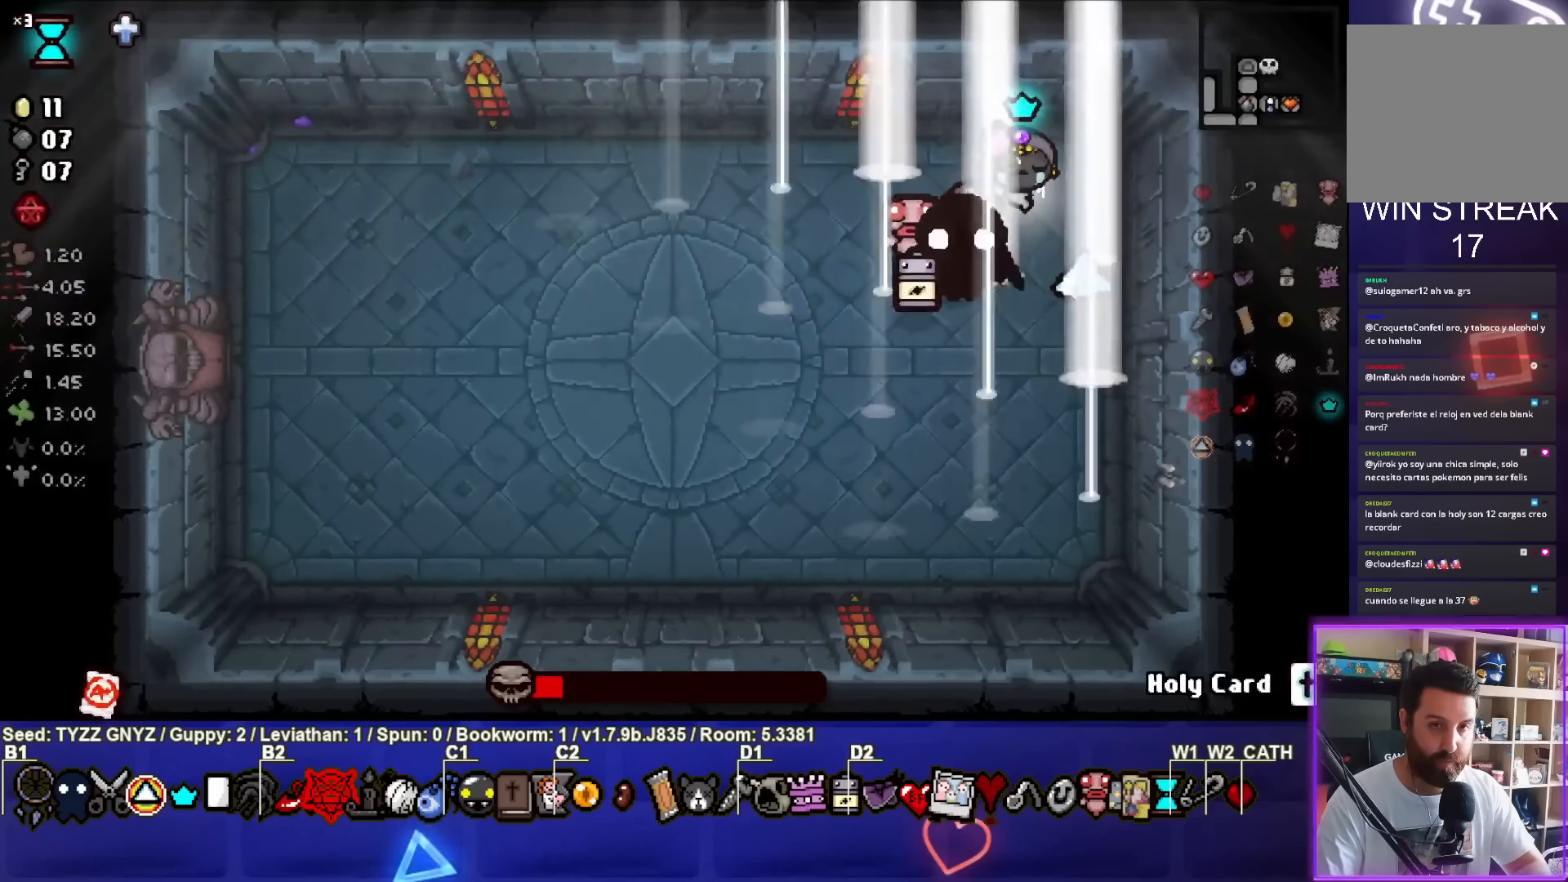
{"buttons": [], "left_stick": "center", "events": []}
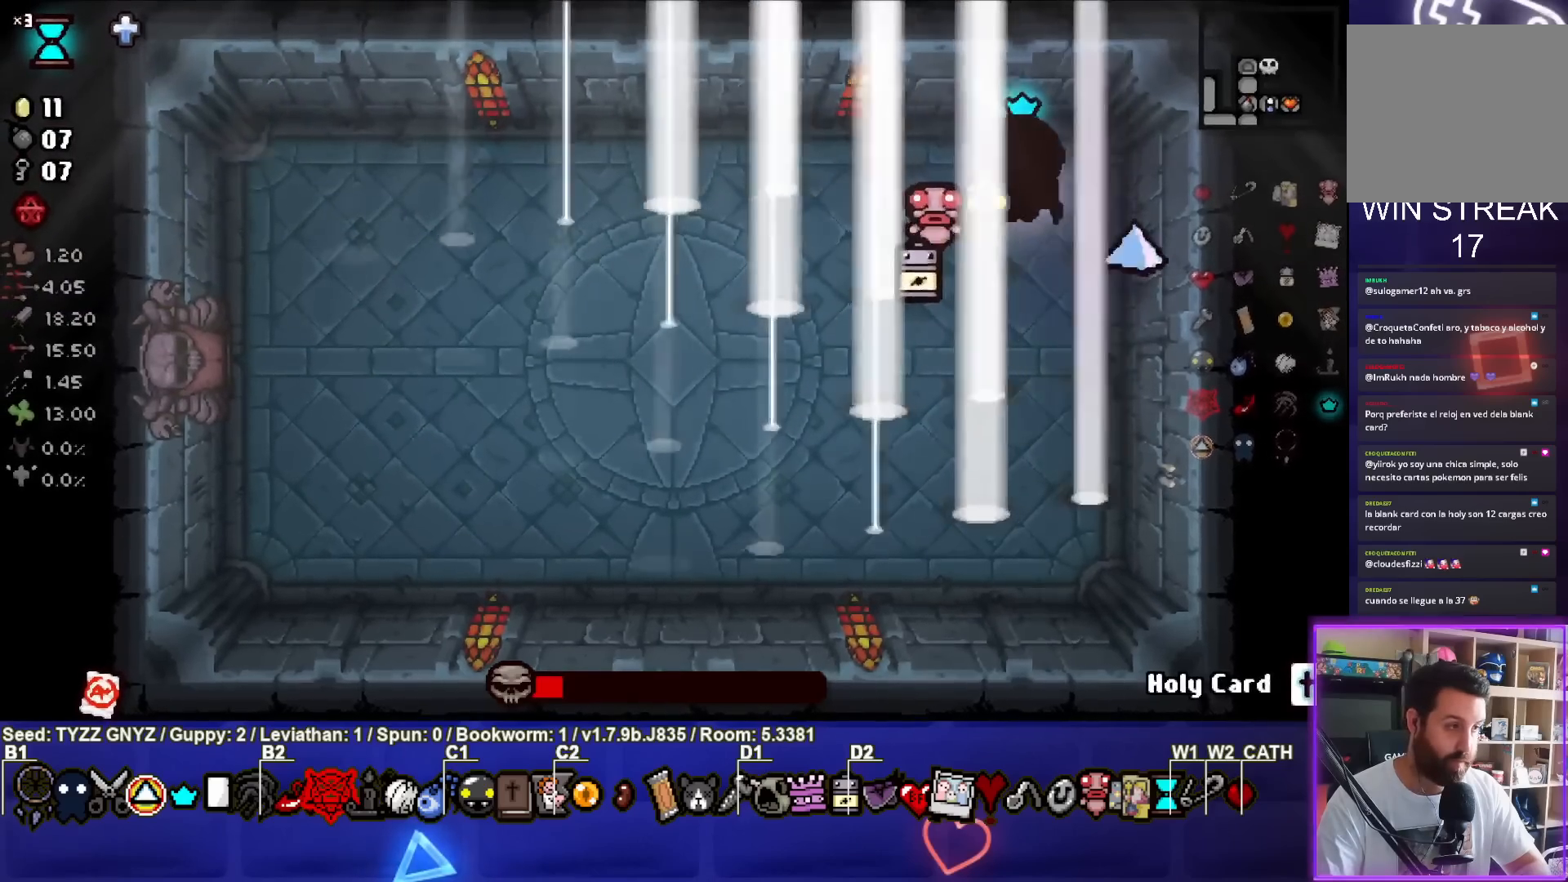
{"buttons": ["CROSS"], "left_stick": "center", "events": [[83, "CROSS", "down"]]}
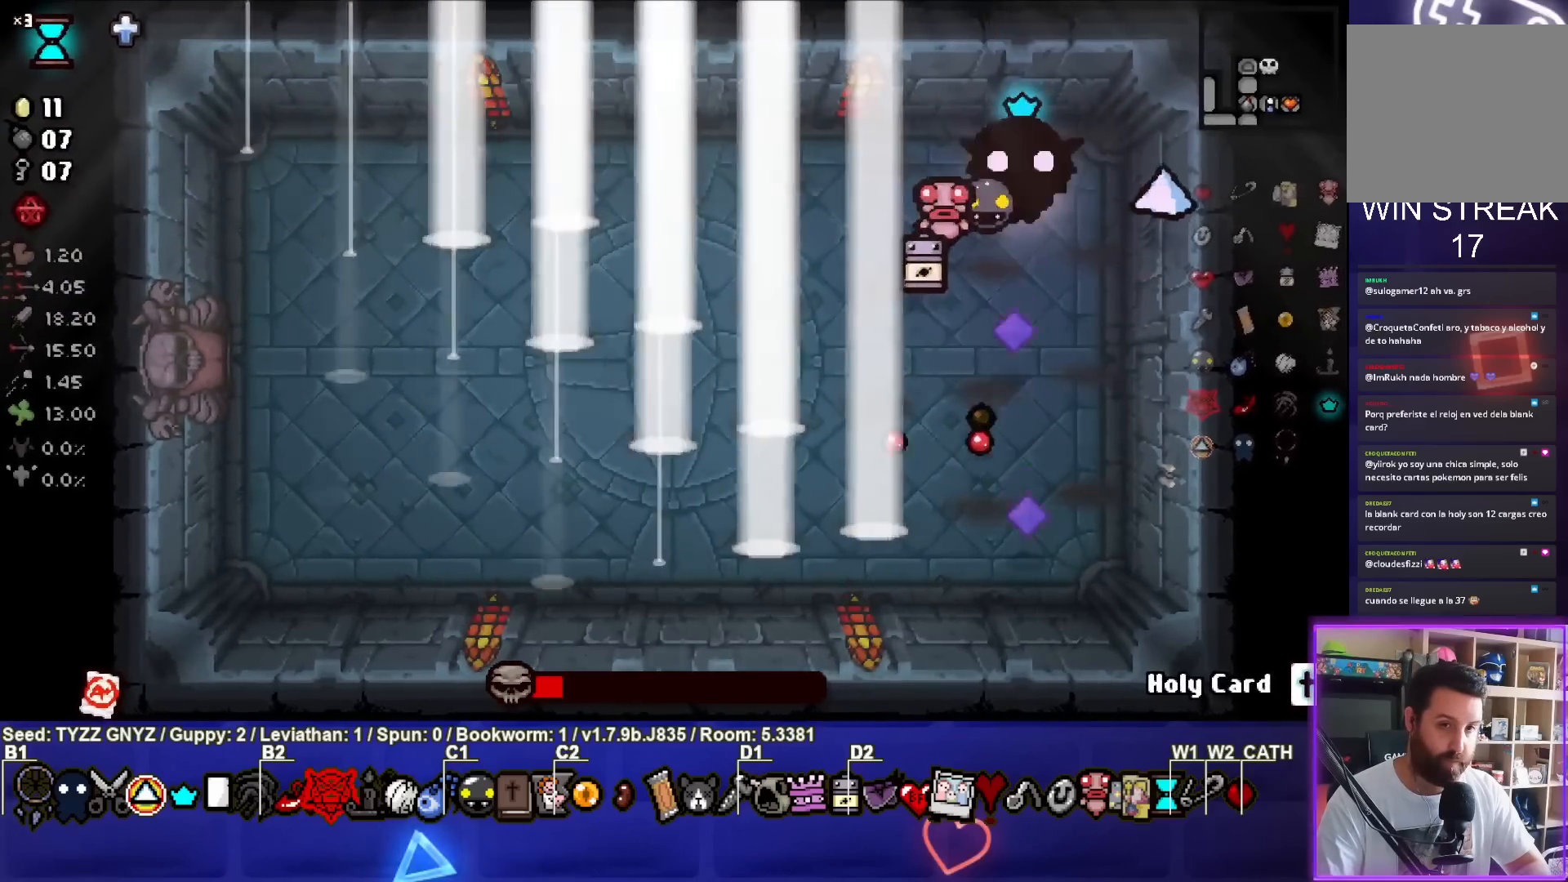
{"buttons": ["SQUARE"], "left_stick": "down", "events": [[200, "CROSS", "up"], [317, "left_stick", "down"], [350, "SQUARE", "down"]]}
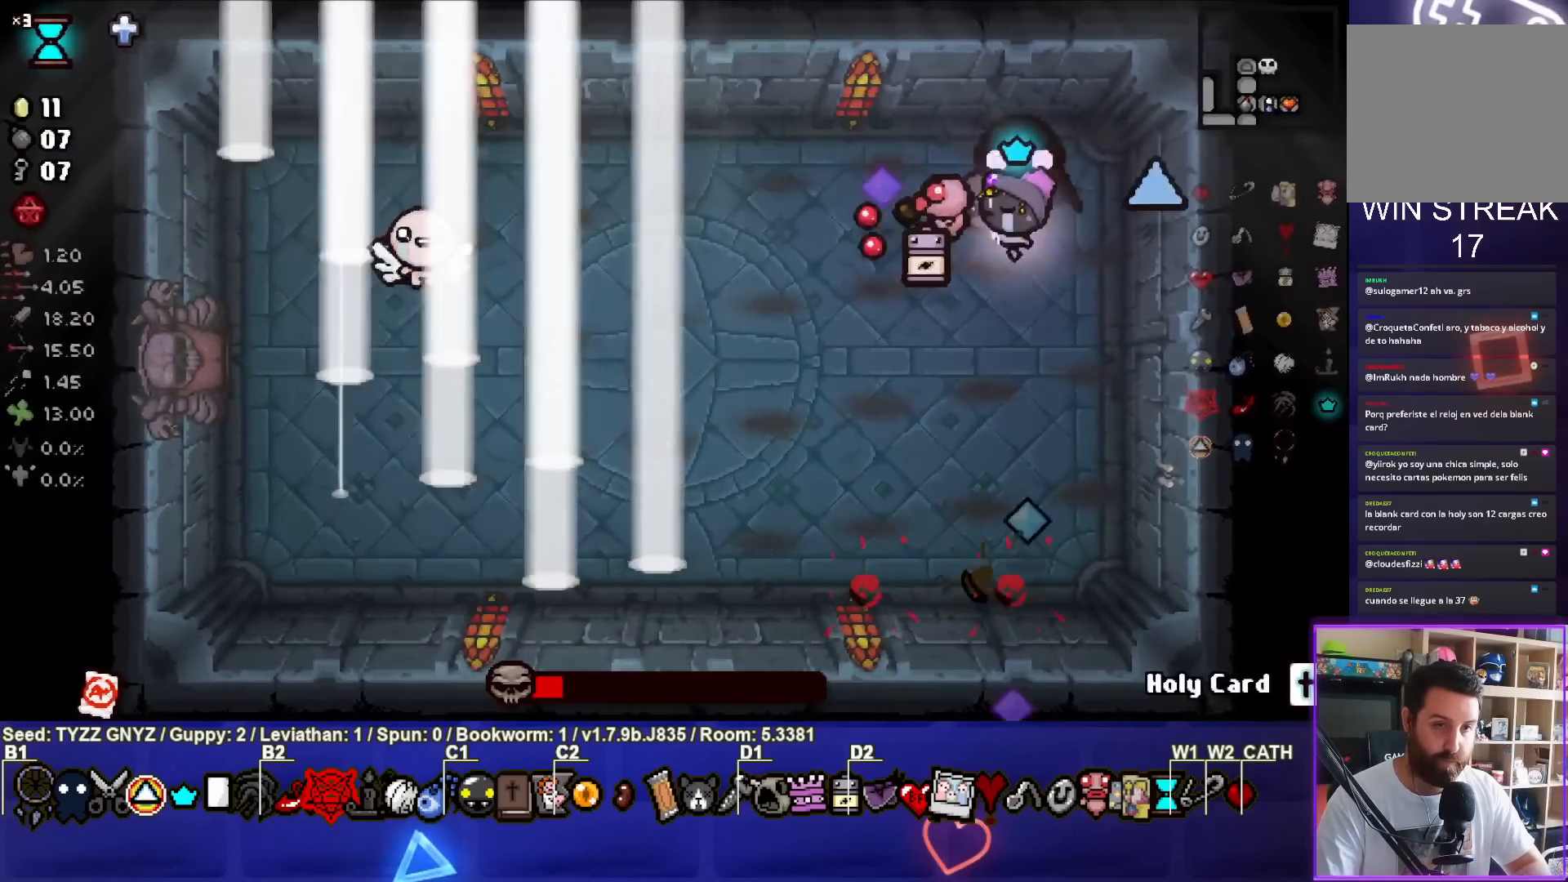
{"buttons": ["SQUARE"], "left_stick": "left", "events": [[33, "left_stick", "down-left"], [250, "left_stick", "left"]]}
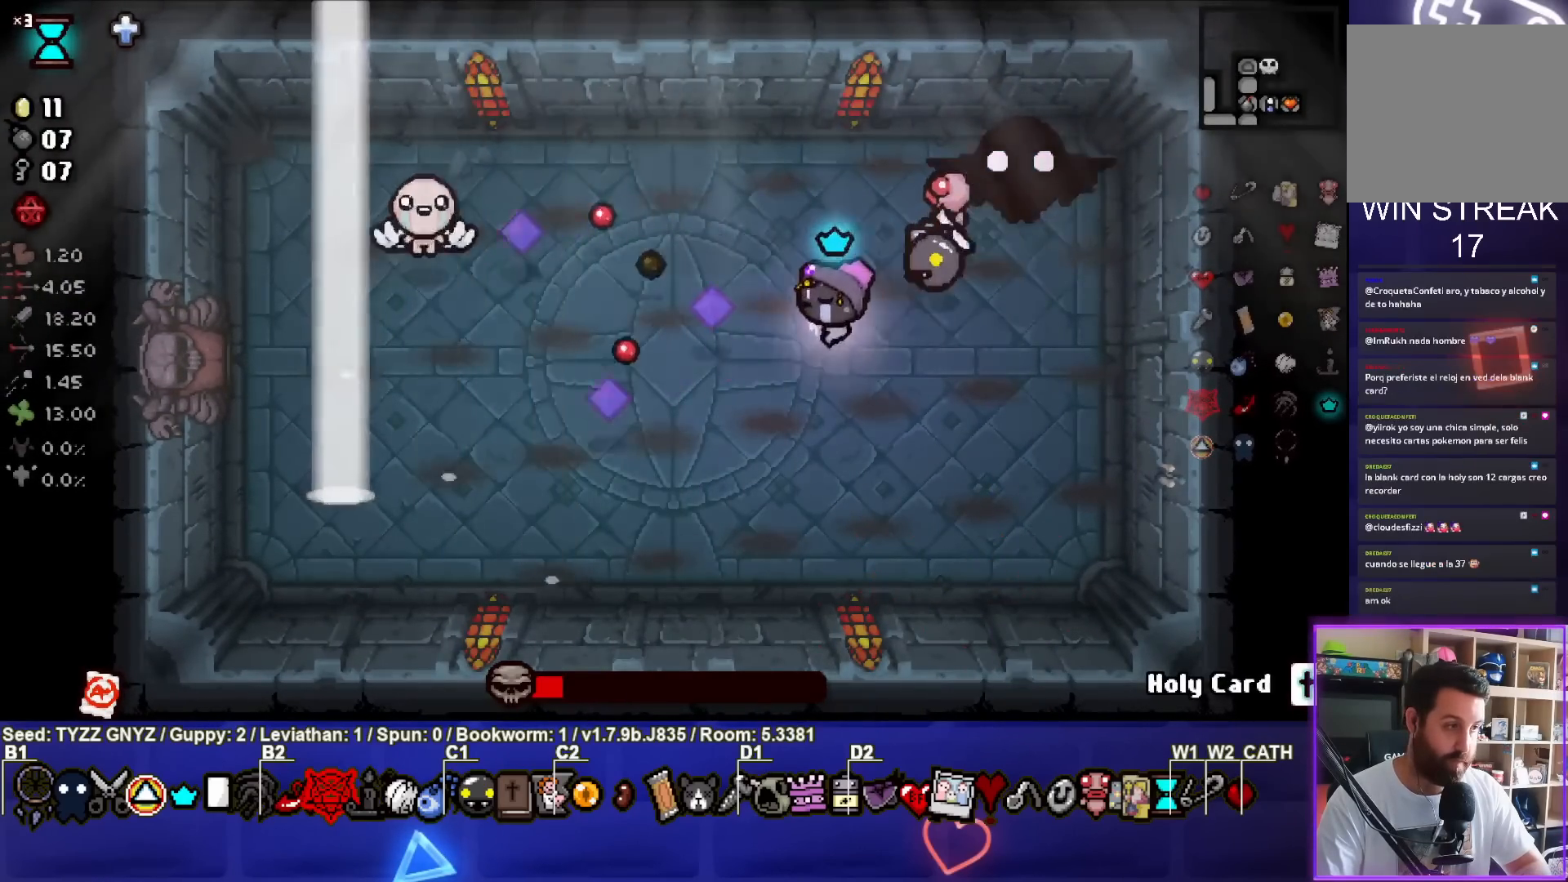
{"buttons": ["SQUARE"], "left_stick": "right", "events": [[250, "left_stick", "center"], [367, "left_stick", "right"]]}
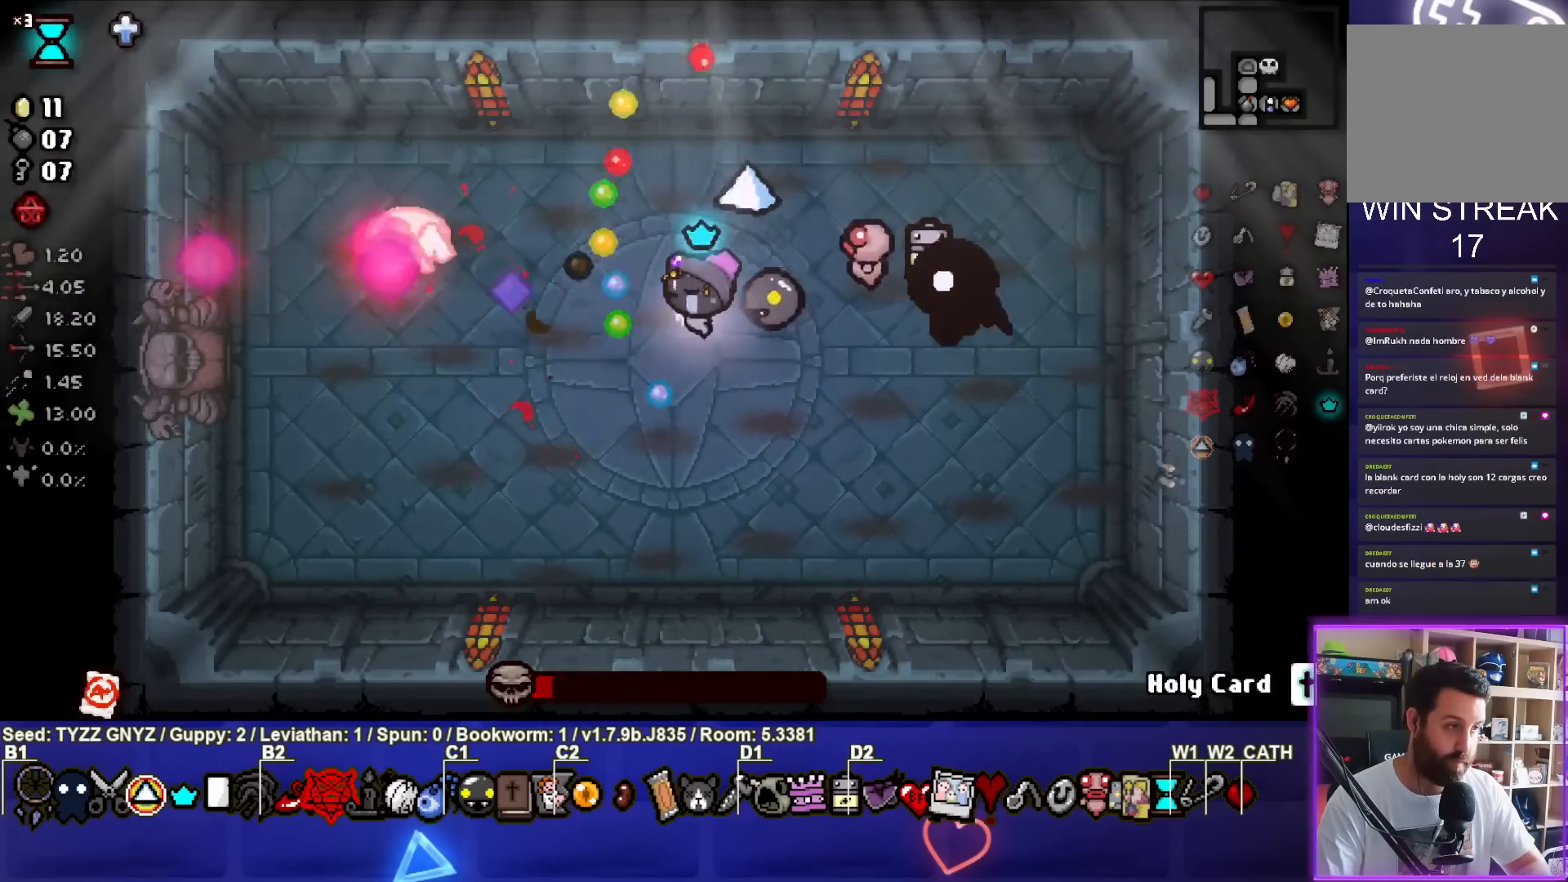
{"buttons": ["SQUARE"], "left_stick": "right", "events": [[133, "left_stick", "center"], [233, "left_stick", "down-right"], [400, "left_stick", "center"], [483, "left_stick", "right"]]}
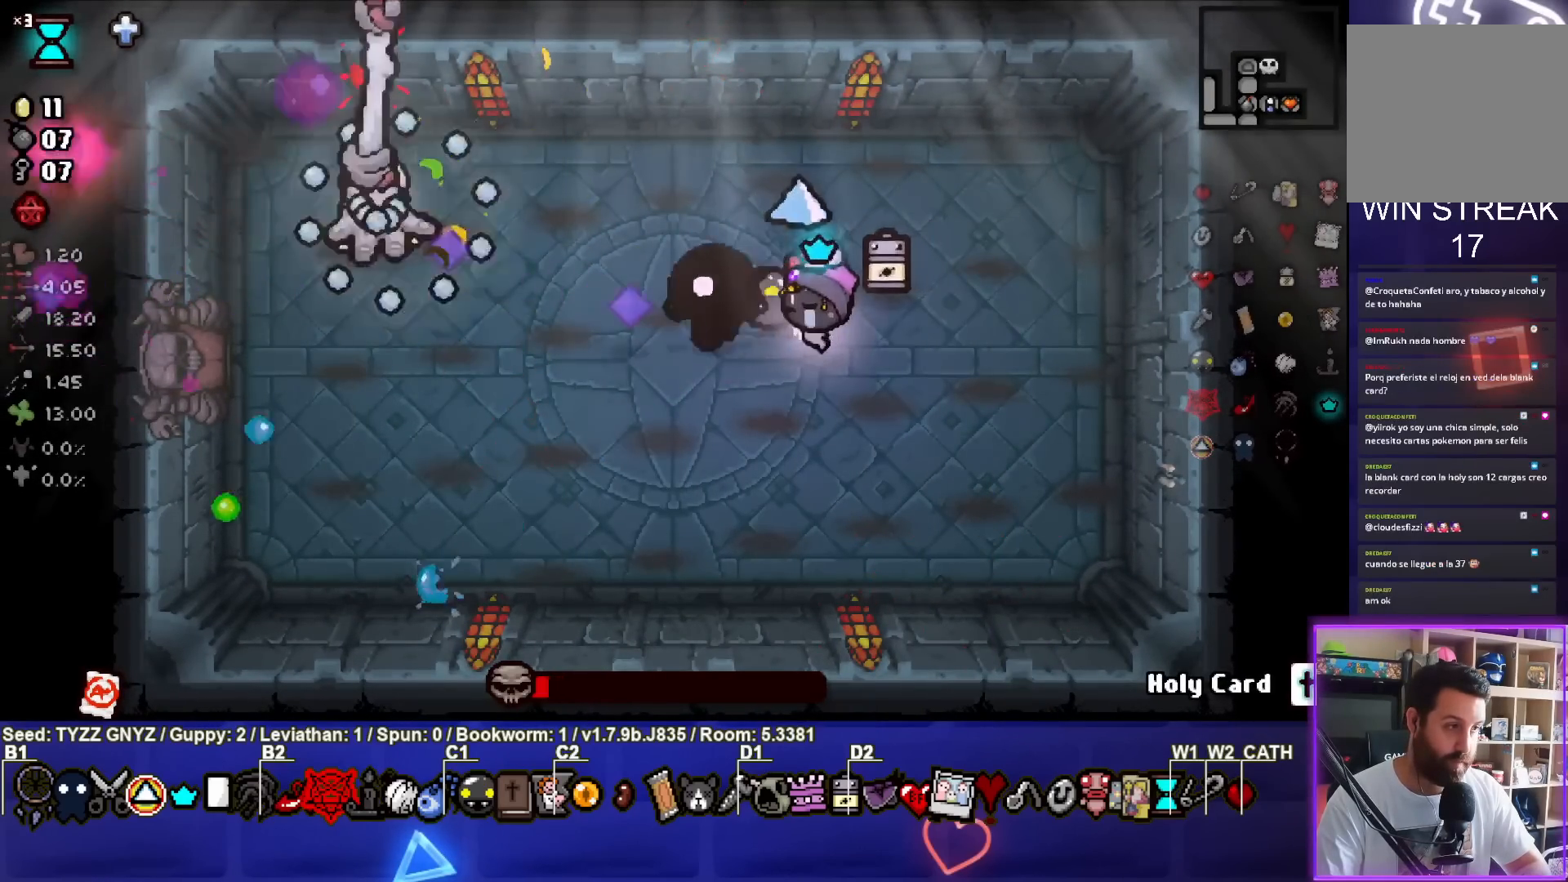
{"buttons": ["SQUARE"], "left_stick": "center", "events": [[267, "left_stick", "center"]]}
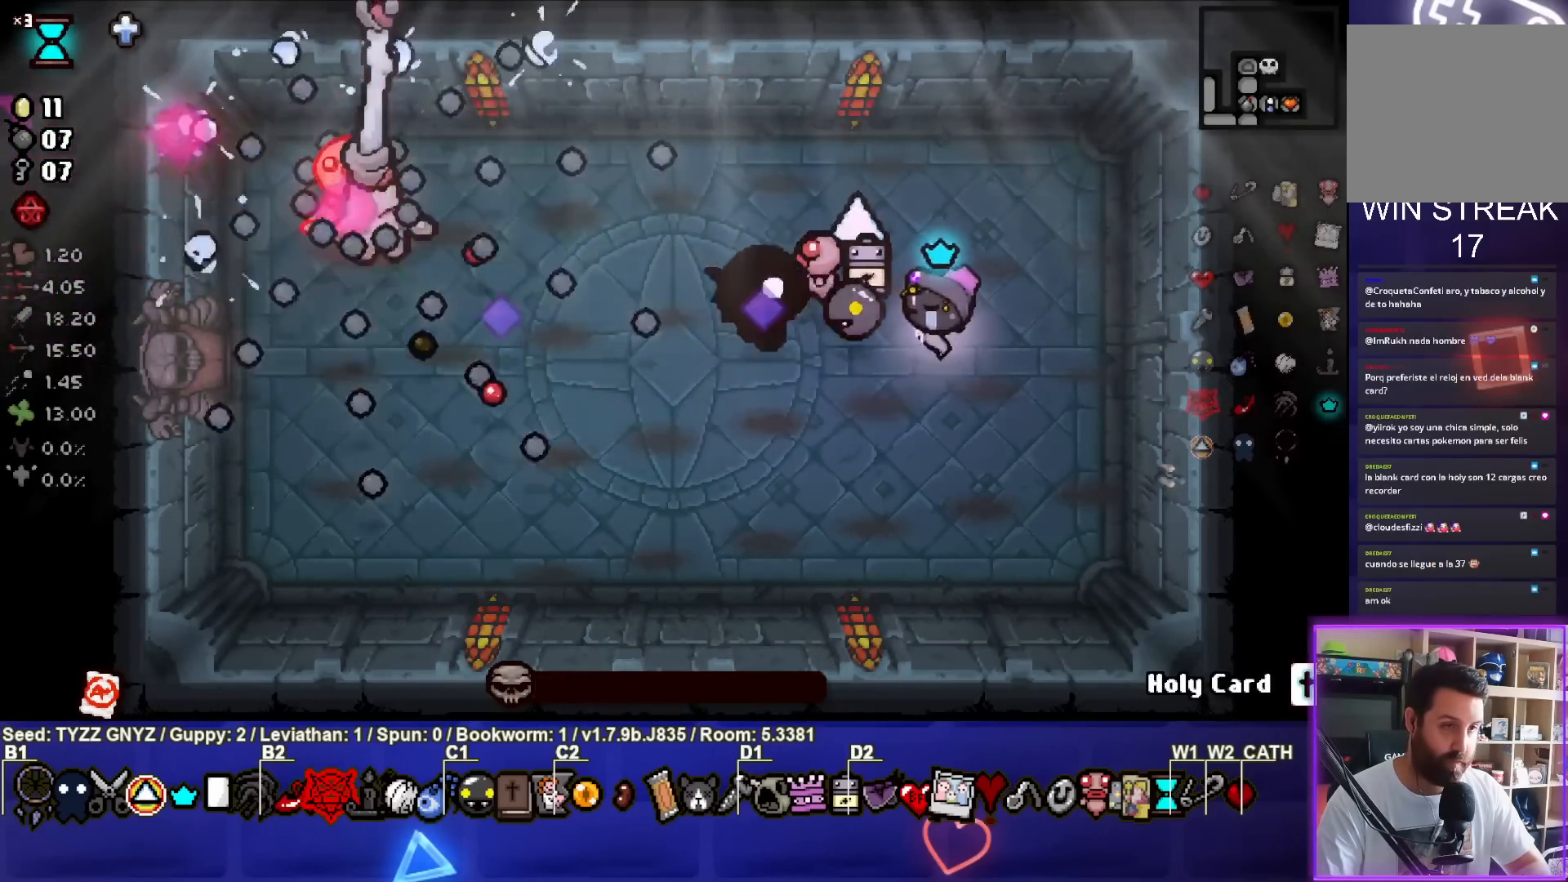
{"buttons": ["SQUARE"], "left_stick": "center", "events": [[17, "left_stick", "up-left"], [217, "left_stick", "center"], [350, "left_stick", "up-left"], [483, "left_stick", "center"]]}
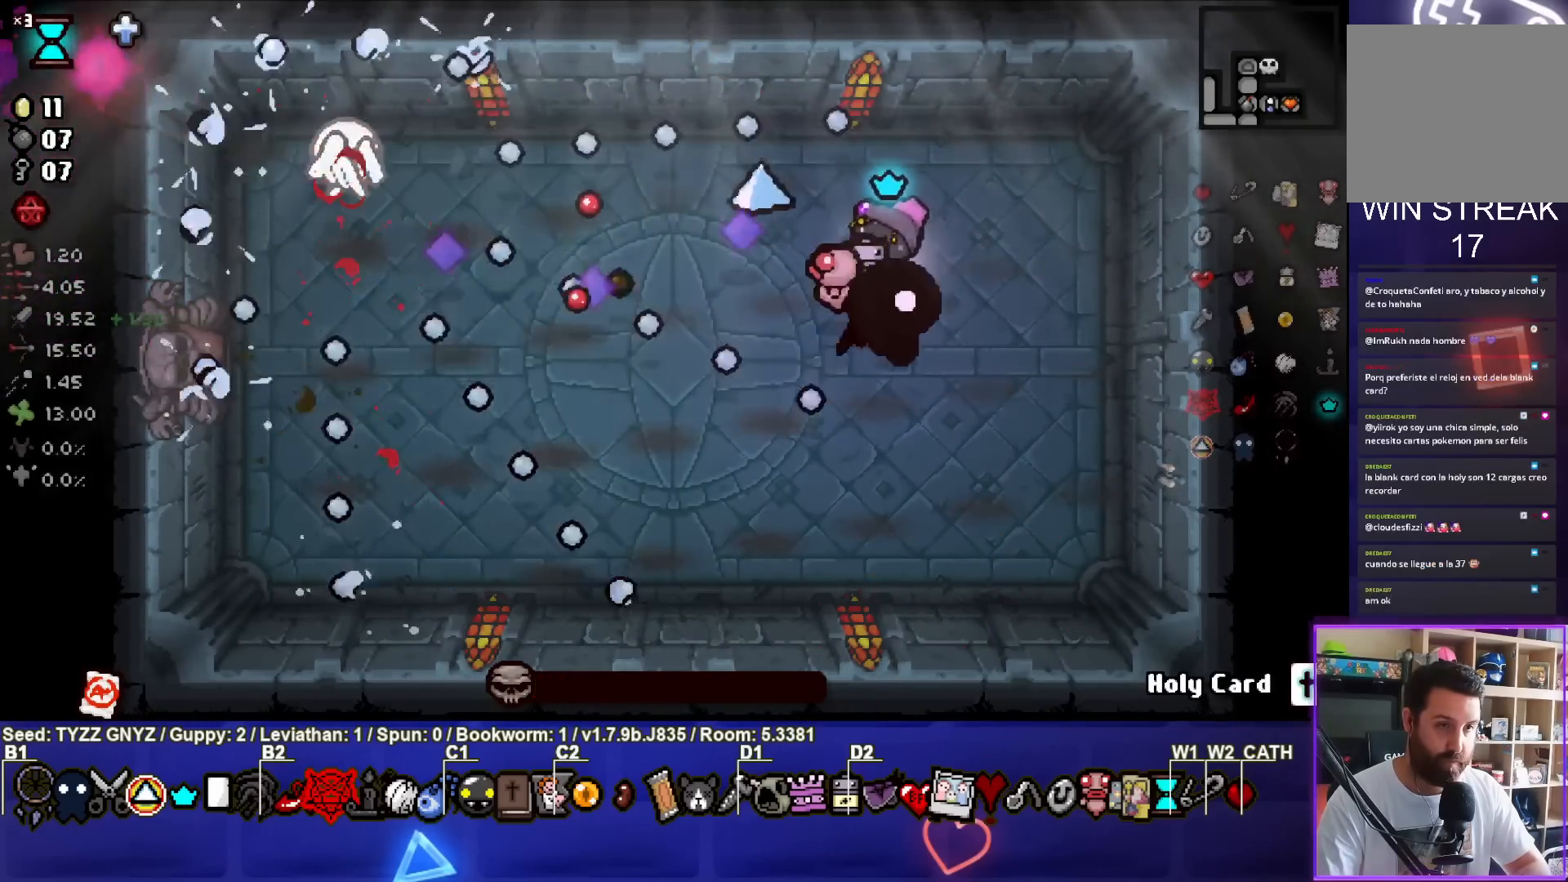
{"buttons": [], "left_stick": "left", "events": [[50, "left_stick", "left"], [250, "left_stick", "center"], [333, "left_stick", "left"], [400, "SQUARE", "up"]]}
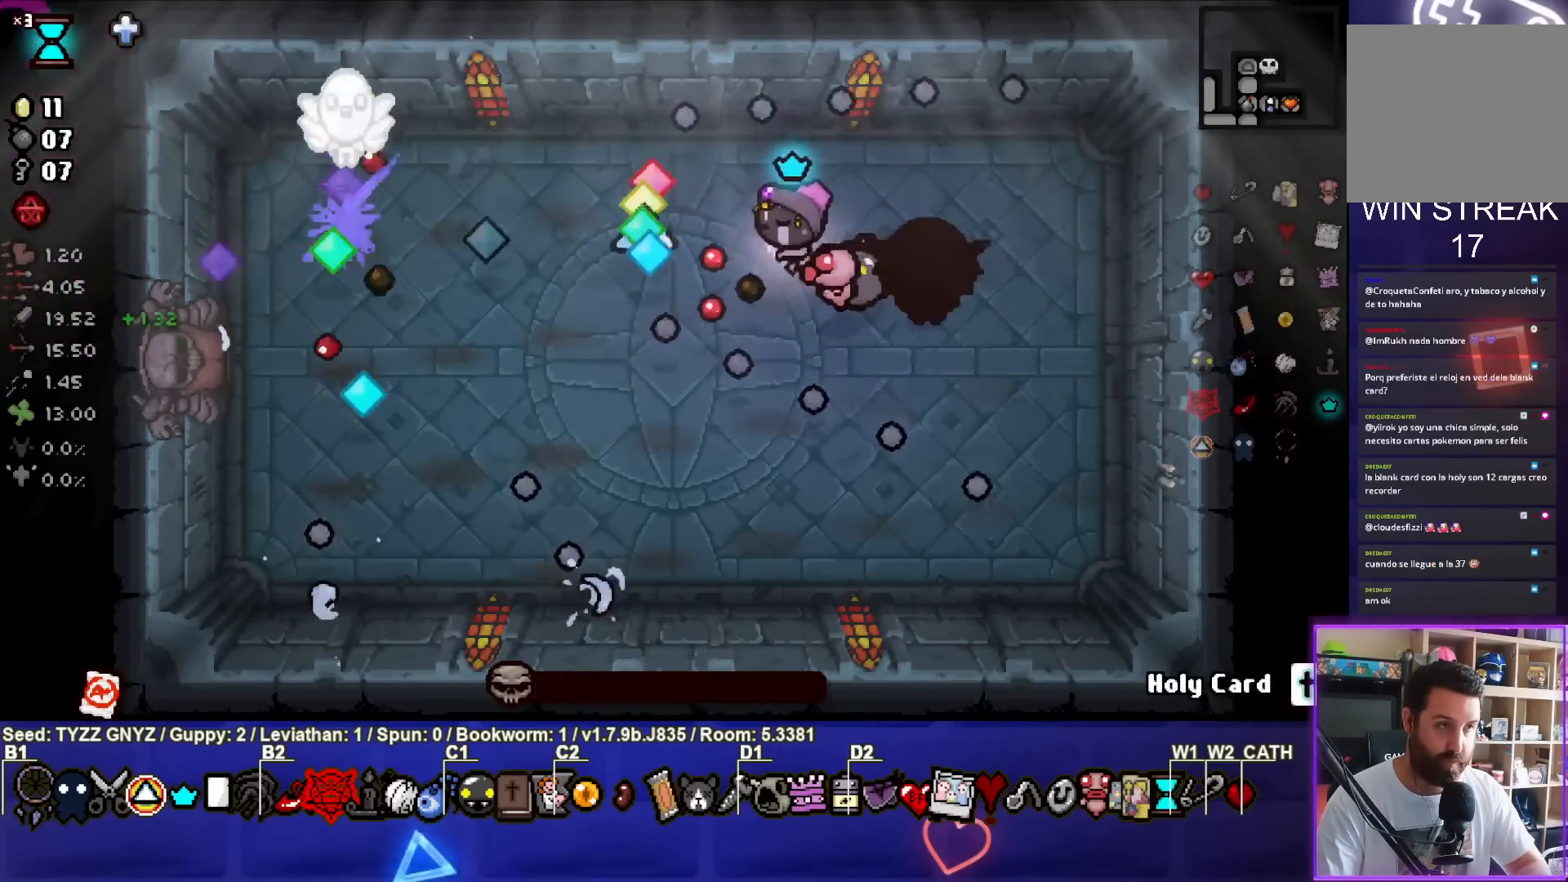
{"buttons": [], "left_stick": "down-left", "events": [[483, "left_stick", "down-left"]]}
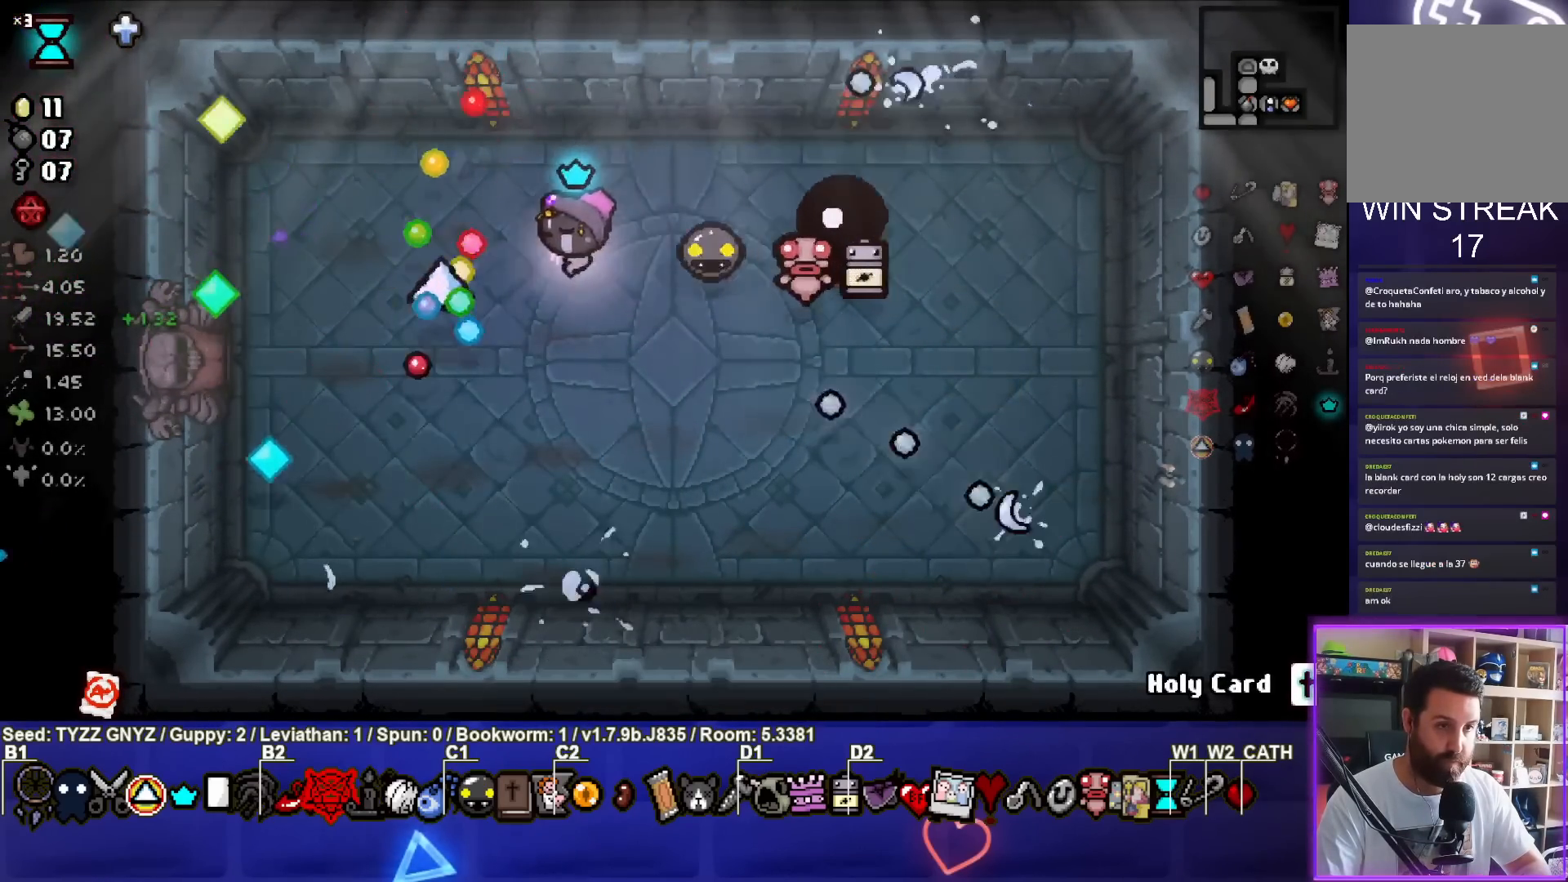
{"buttons": [], "left_stick": "center", "events": [[283, "left_stick", "center"]]}
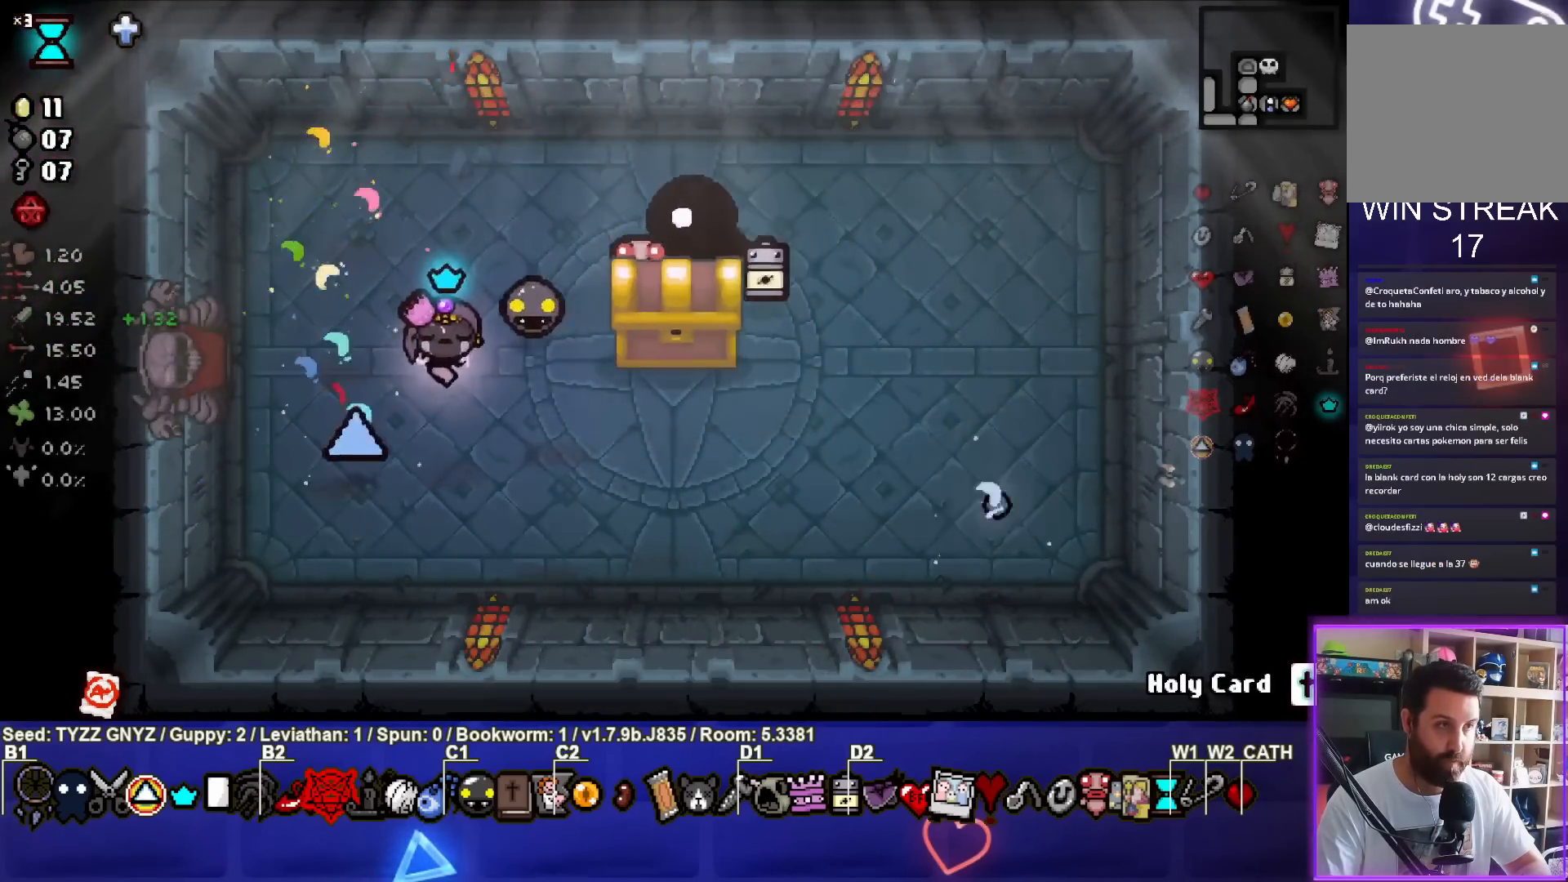
{"buttons": [], "left_stick": "center", "events": [[17, "left_stick", "up-right"], [217, "left_stick", "center"]]}
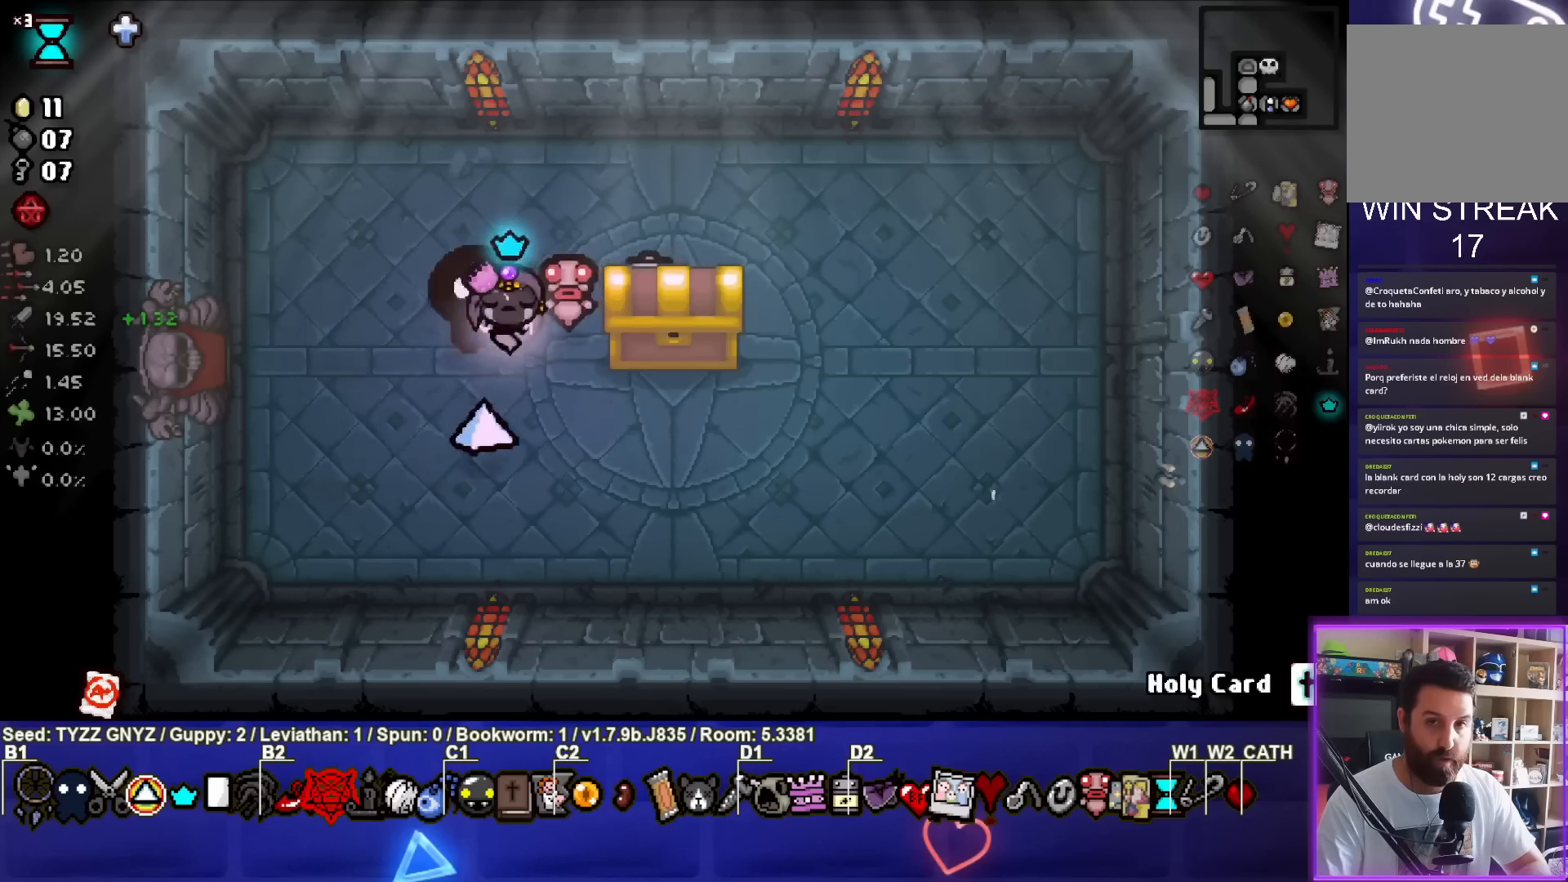
{"buttons": ["SELECT"], "left_stick": "center", "events": [[100, "SELECT", "down"]]}
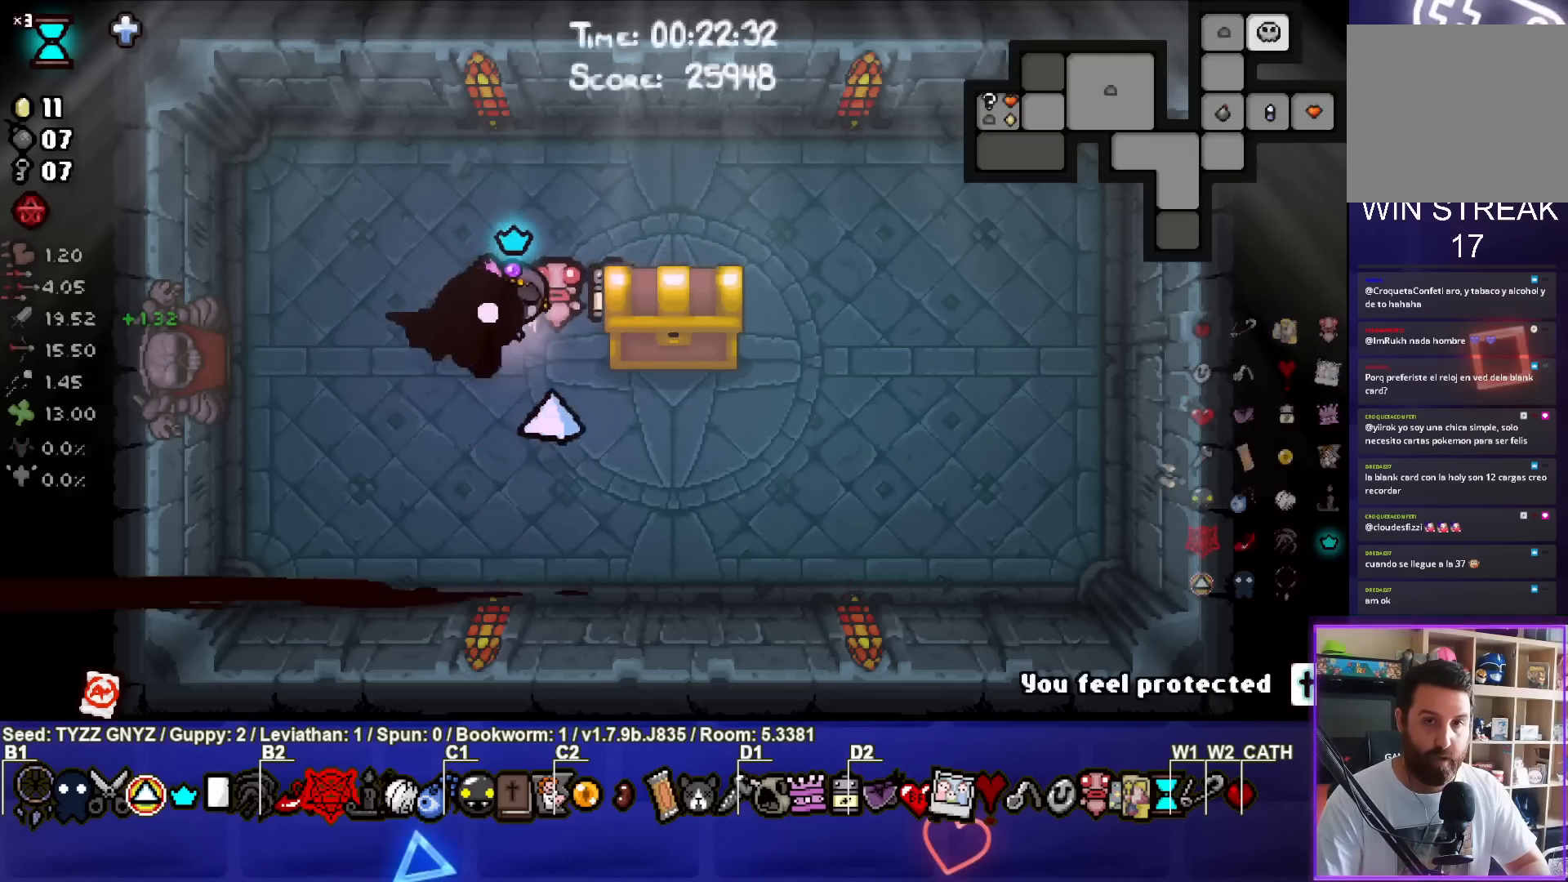
{"buttons": [], "left_stick": "right", "events": [[100, "SELECT", "up"], [417, "left_stick", "right"]]}
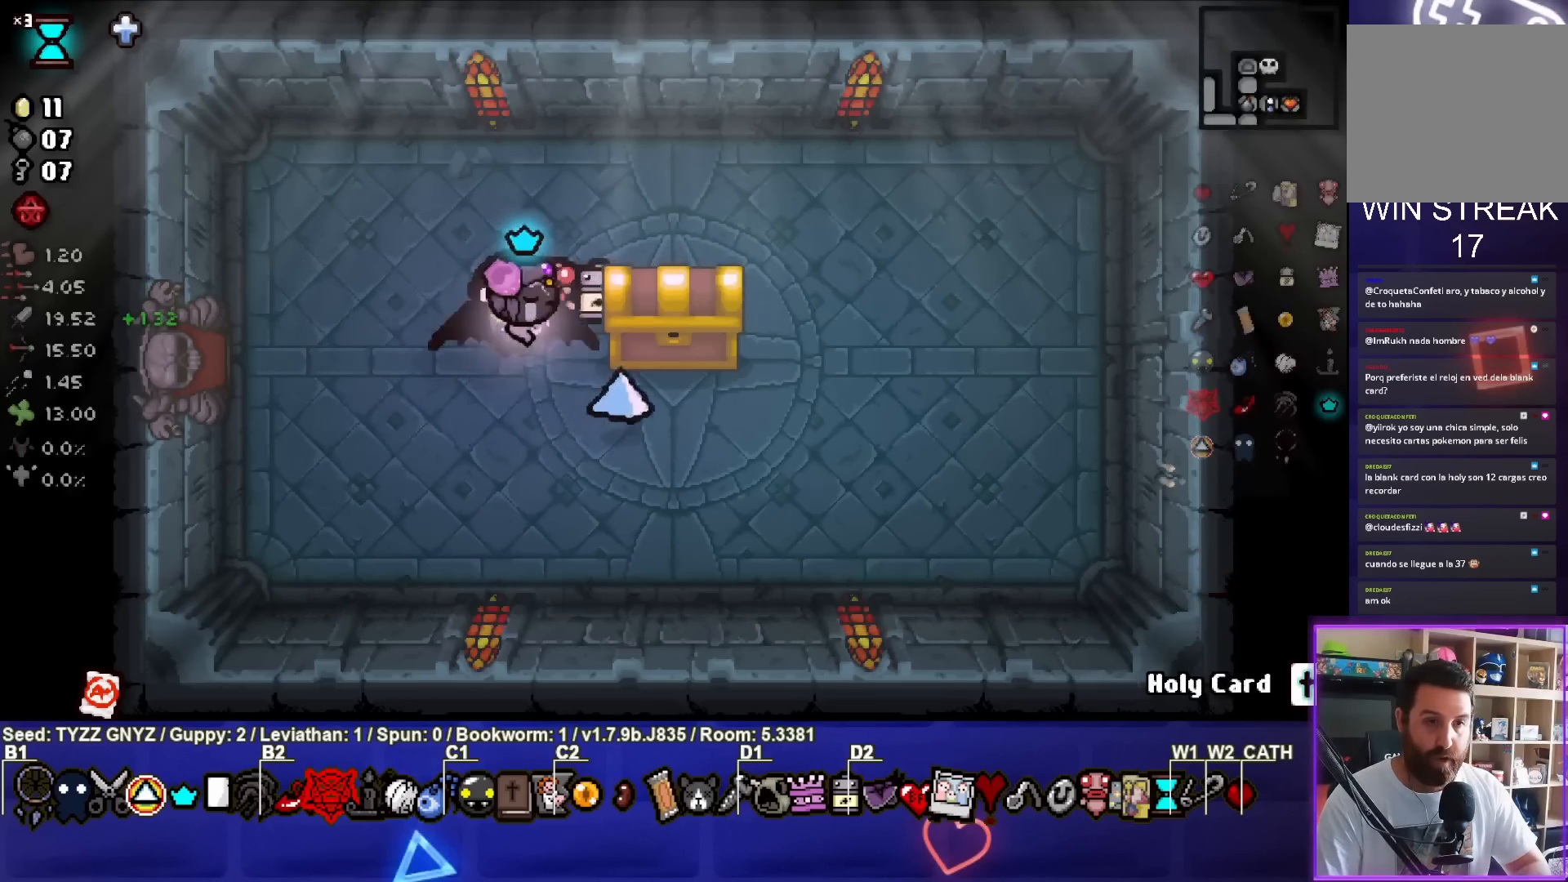
{"buttons": [], "left_stick": "center", "events": [[400, "left_stick", "center"]]}